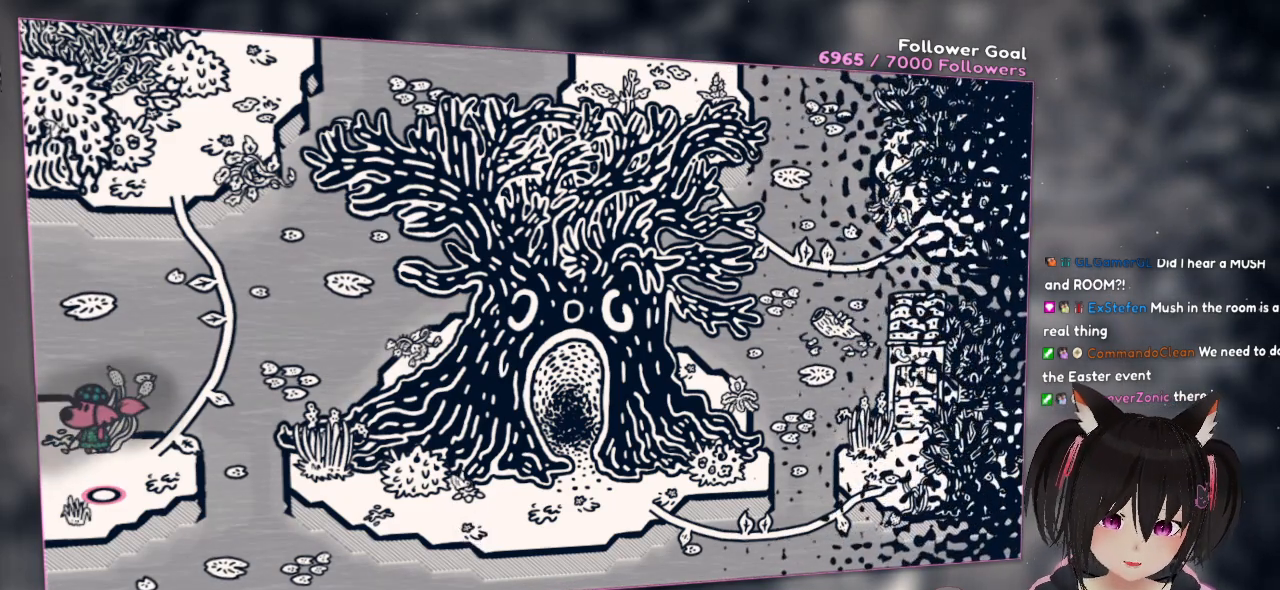
Gameplay with a controller (Nintendo layout); each line is a JSON object with the inputs held at the frame after it. "events" lists button and stick changes between this image and that frame as [ms after this image, input, new state], when the widget could be followed in between.
{"buttons": [], "left_stick": "down-left", "right_stick": "center", "events": [[333, "right_stick", "up-right"], [367, "left_stick", "down-left"], [483, "right_stick", "center"]]}
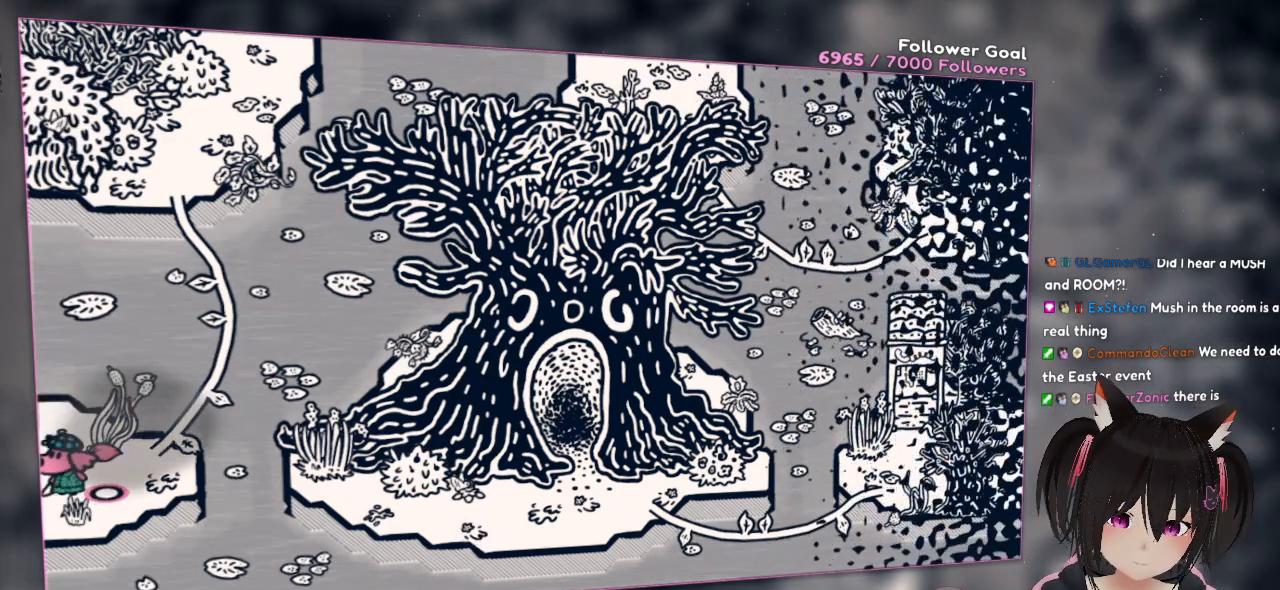
{"buttons": ["R2"], "left_stick": "center", "right_stick": "center", "events": [[100, "left_stick", "center"], [100, "right_stick", "up-right"], [300, "right_stick", "center"], [383, "R2", "down"]]}
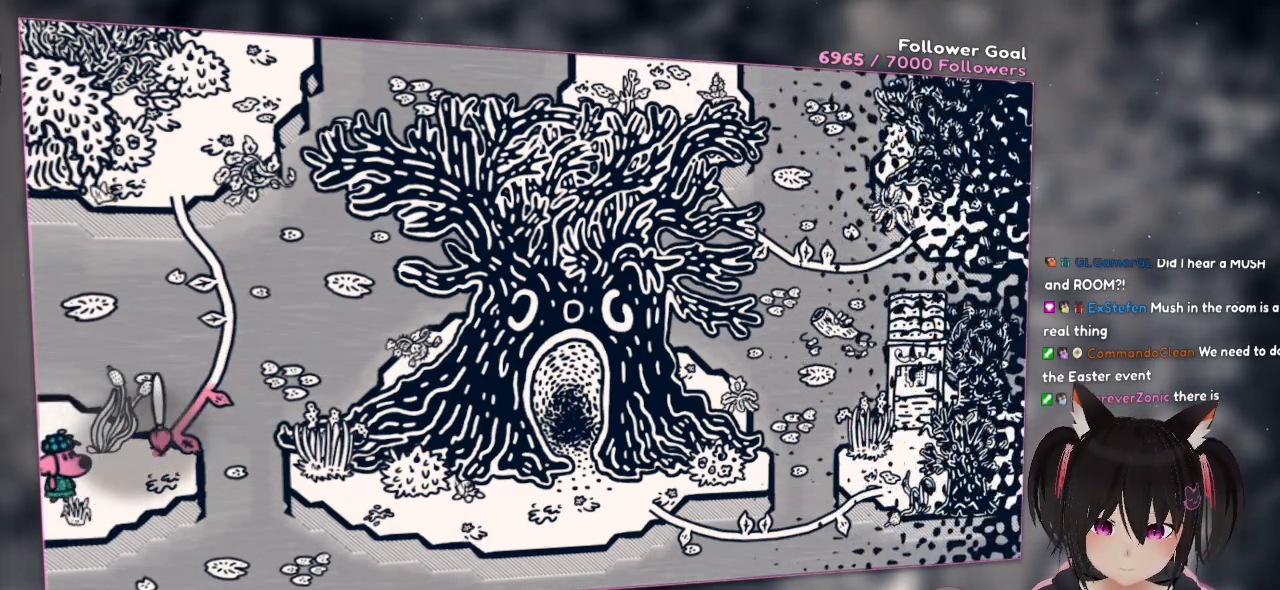
{"buttons": [], "left_stick": "right", "right_stick": "center", "events": [[17, "R2", "up"], [117, "R2", "down"], [267, "R2", "up"], [417, "left_stick", "right"]]}
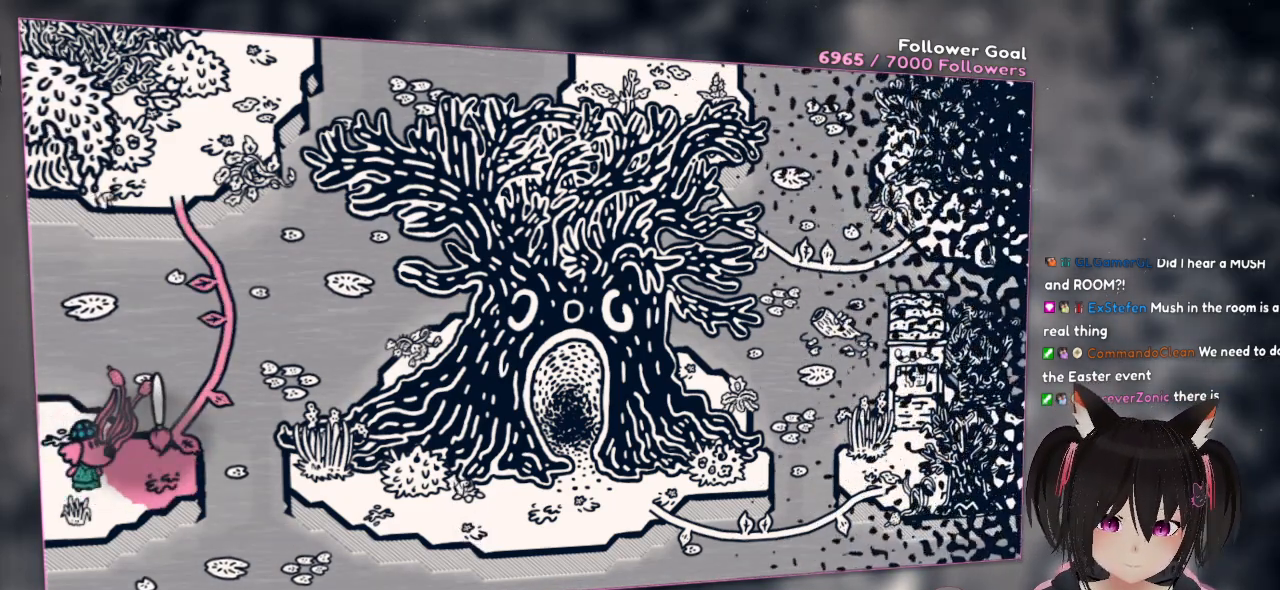
{"buttons": ["A"], "left_stick": "up-right", "right_stick": "center", "events": [[50, "left_stick", "up-right"], [117, "A", "down"]]}
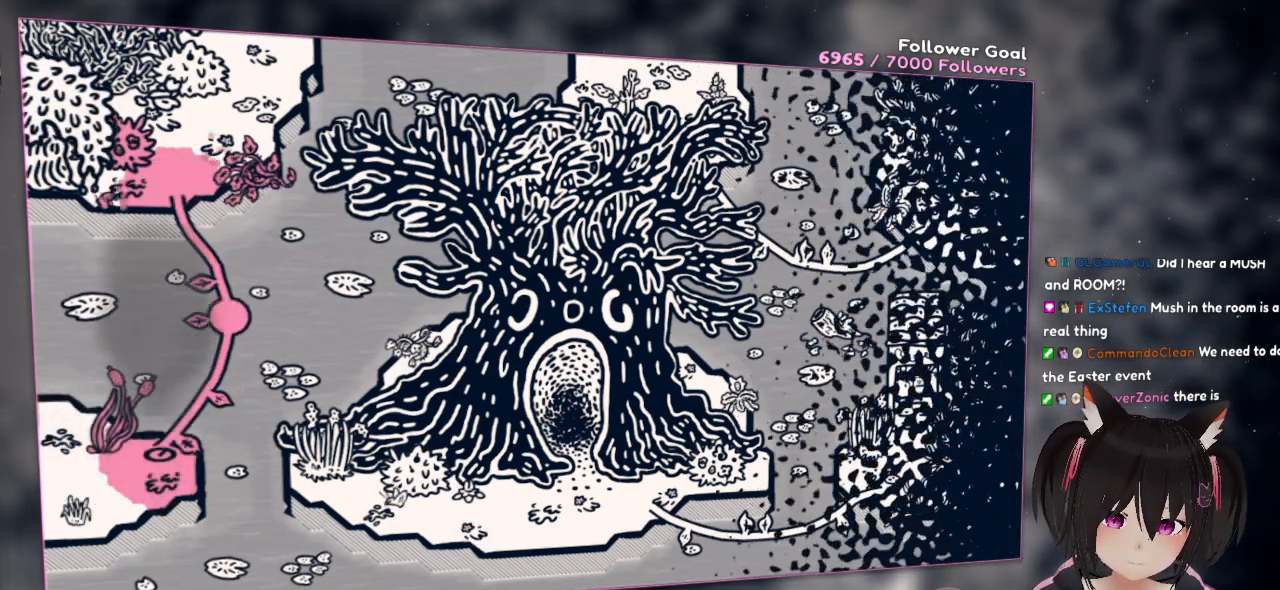
{"buttons": [], "left_stick": "center", "right_stick": "center", "events": [[83, "A", "up"], [117, "left_stick", "center"]]}
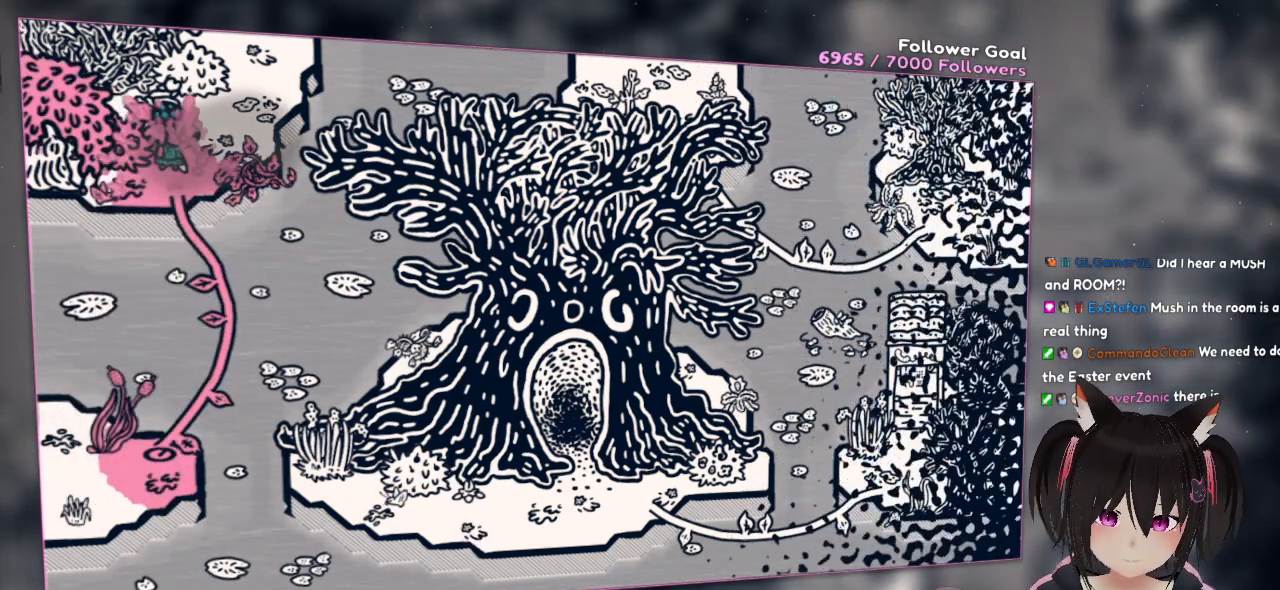
{"buttons": [], "left_stick": "center", "right_stick": "center", "events": []}
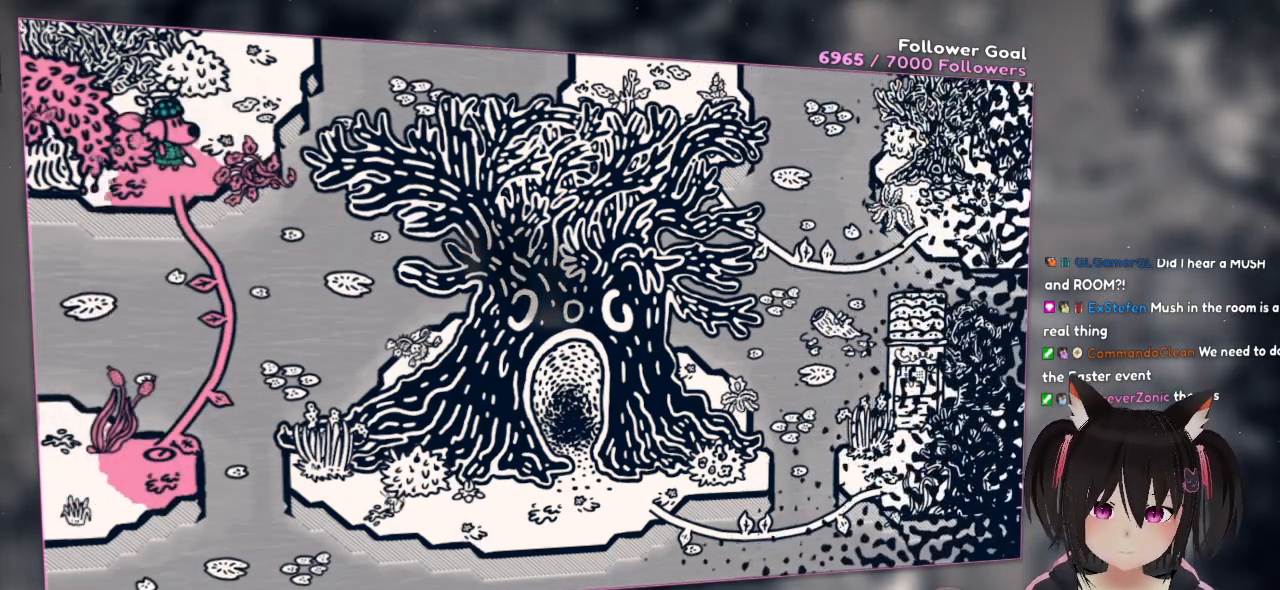
{"buttons": [], "left_stick": "center", "right_stick": "center", "events": []}
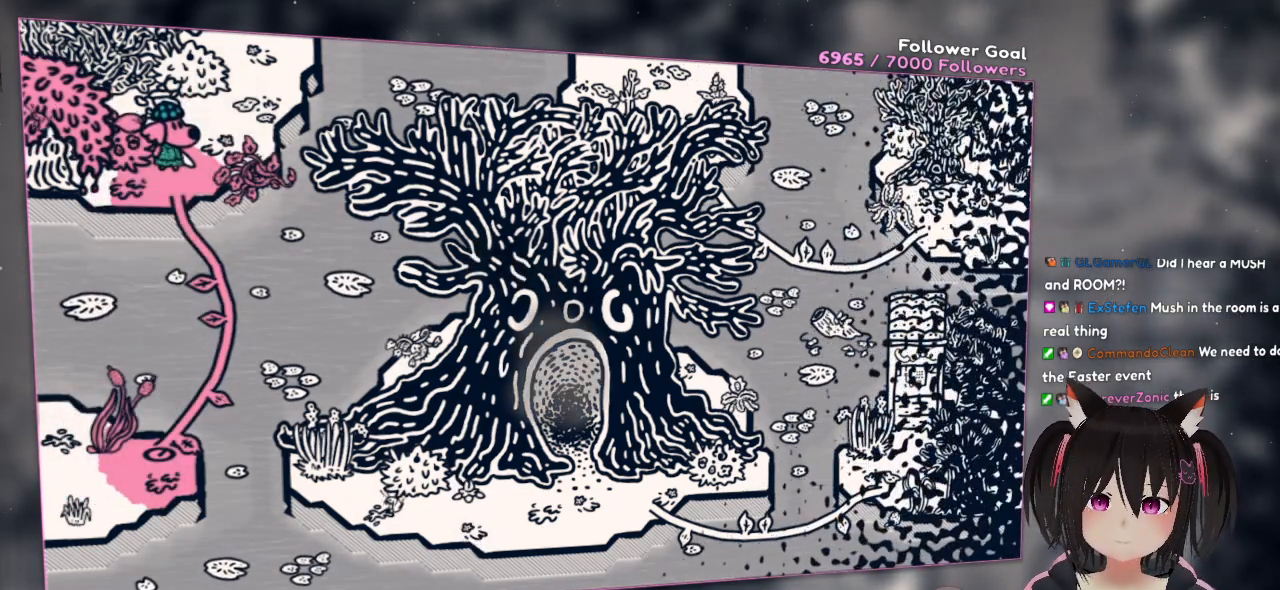
{"buttons": [], "left_stick": "center", "right_stick": "center", "events": []}
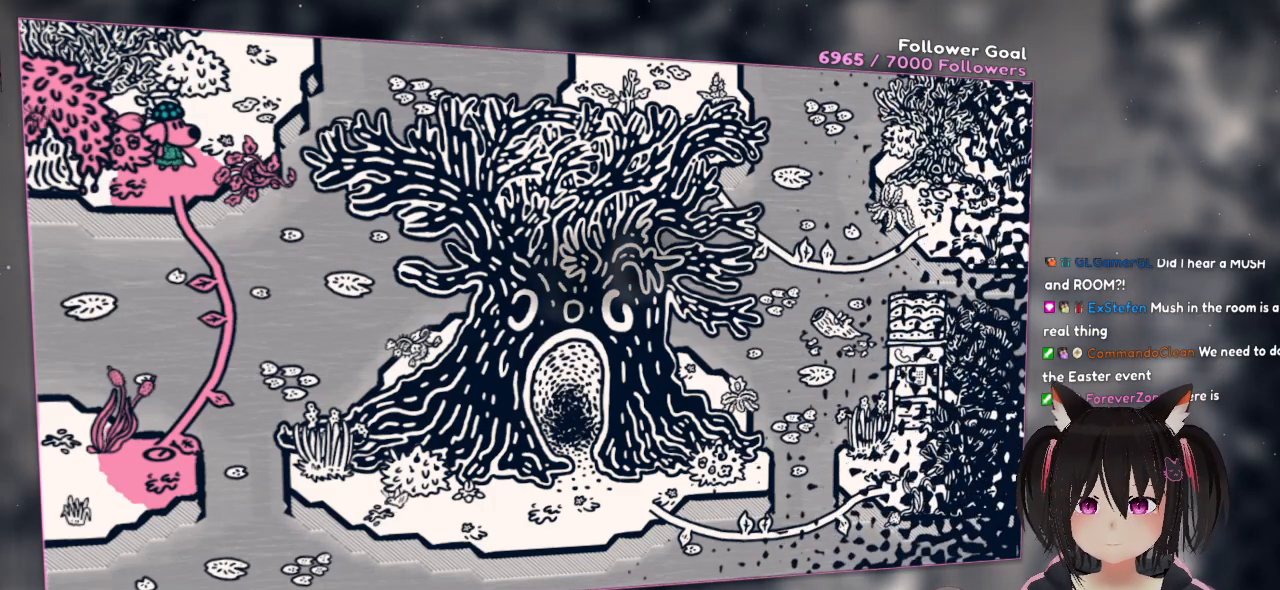
{"buttons": [], "left_stick": "center", "right_stick": "center", "events": []}
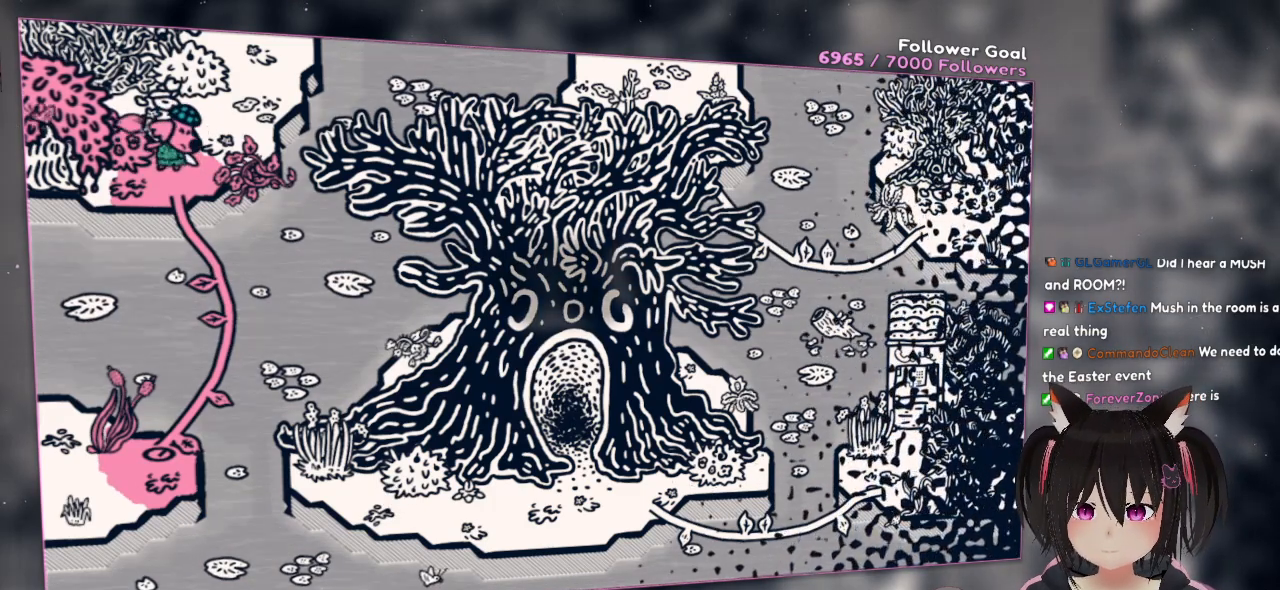
{"buttons": [], "left_stick": "up-right", "right_stick": "center", "events": [[117, "left_stick", "up-right"]]}
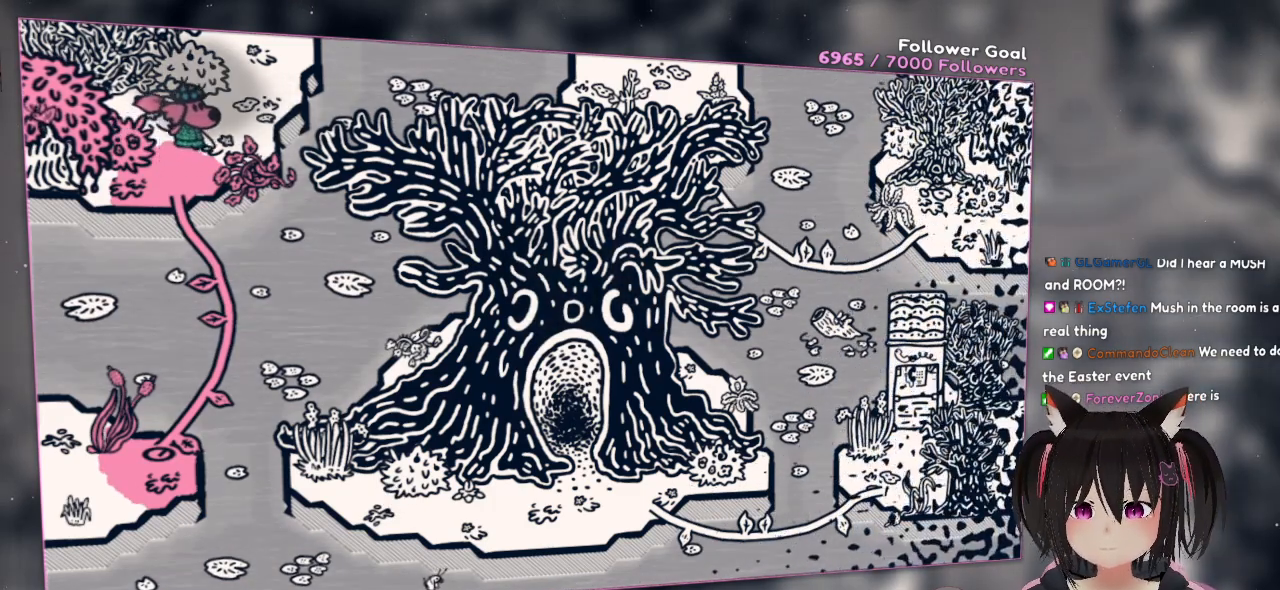
{"buttons": [], "left_stick": "up-right", "right_stick": "center", "events": []}
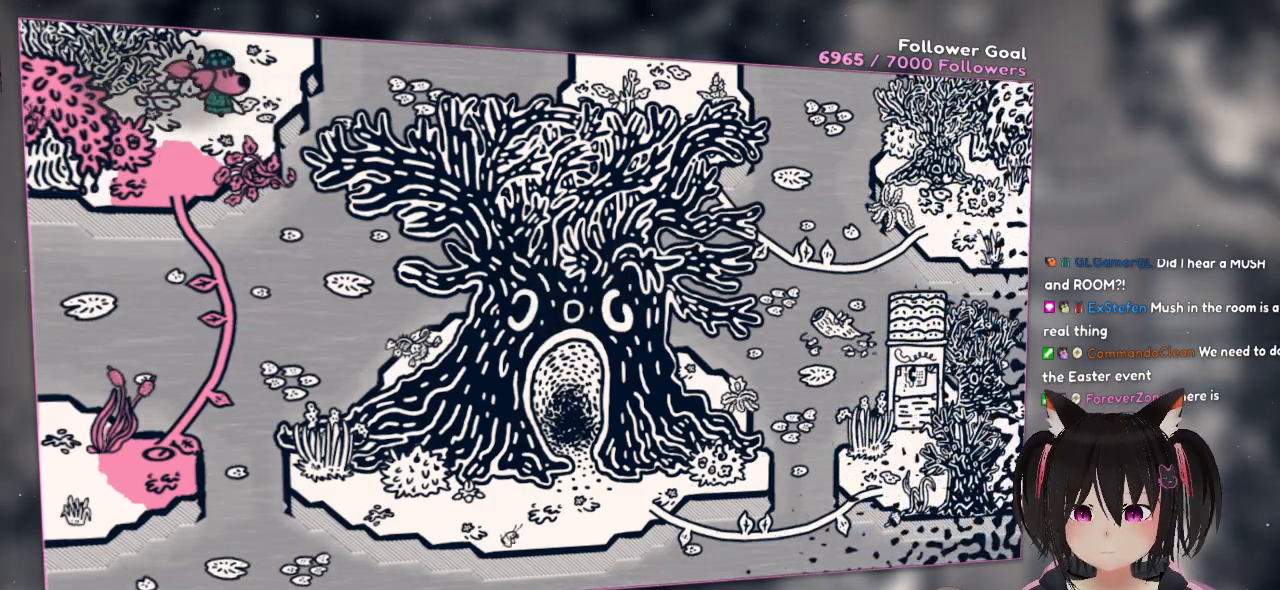
{"buttons": [], "left_stick": "up-right", "right_stick": "center", "events": []}
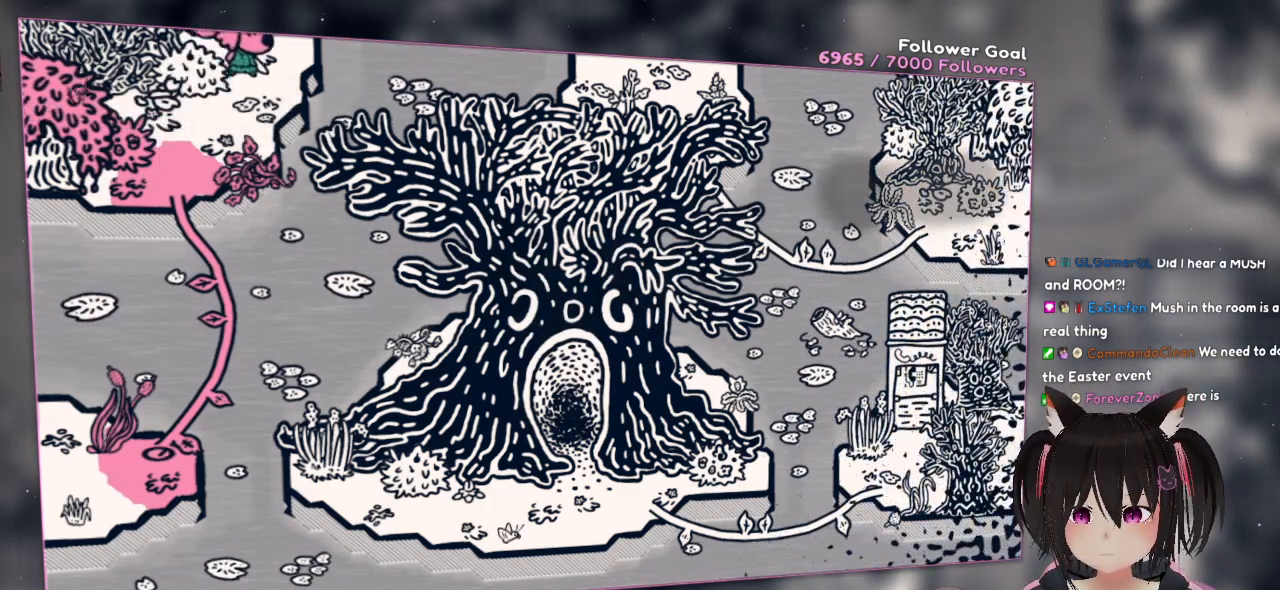
{"buttons": [], "left_stick": "up-right", "right_stick": "center", "events": []}
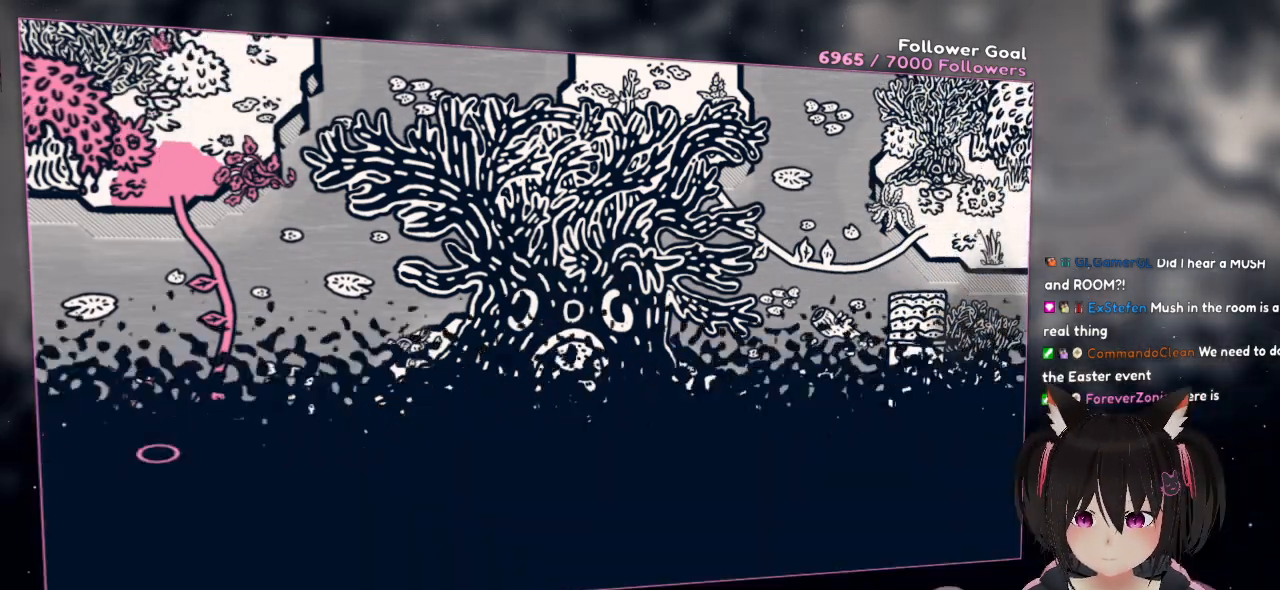
{"buttons": [], "left_stick": "up", "right_stick": "center", "events": [[467, "left_stick", "up"]]}
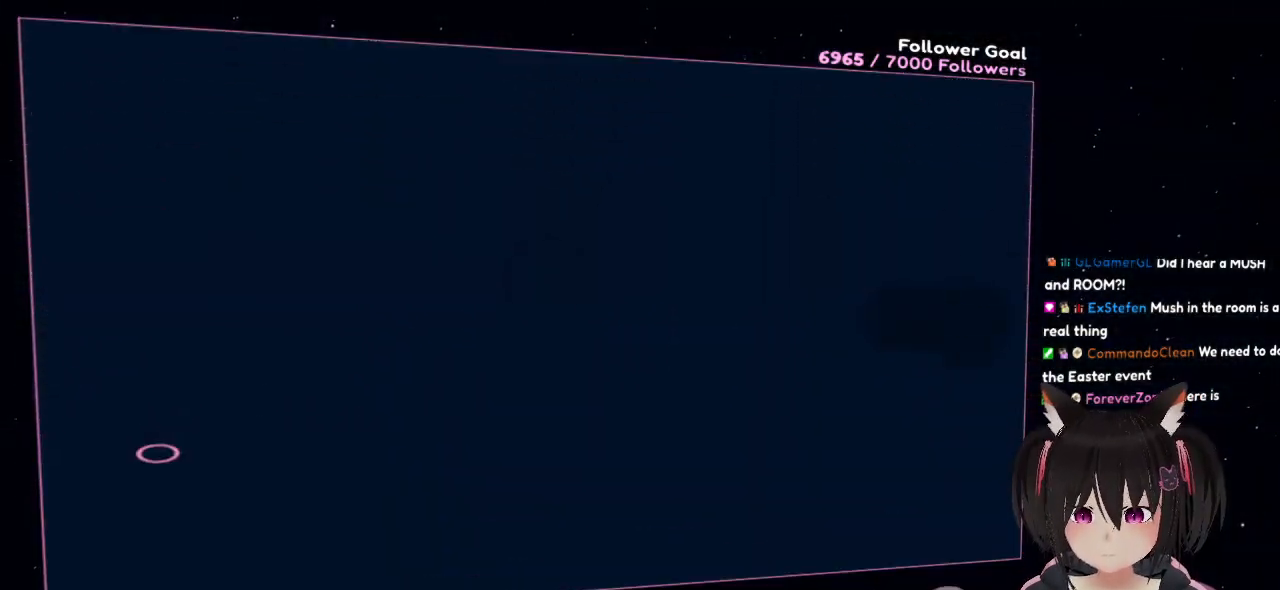
{"buttons": [], "left_stick": "up", "right_stick": "center", "events": []}
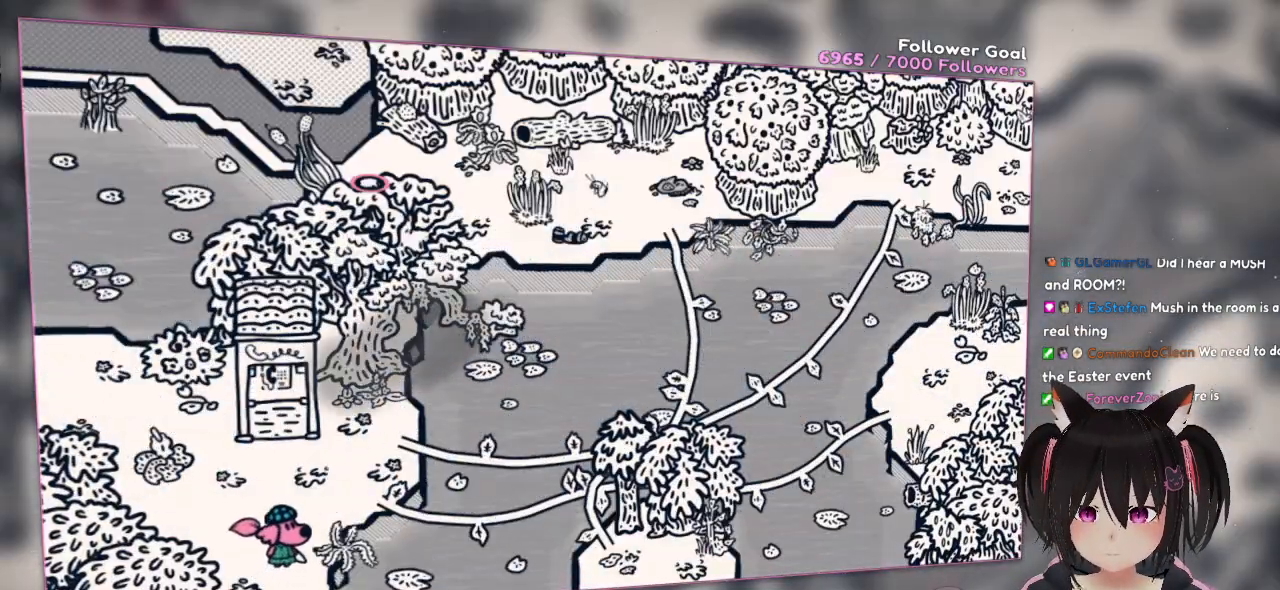
{"buttons": [], "left_stick": "up", "right_stick": "down", "events": [[350, "right_stick", "down"]]}
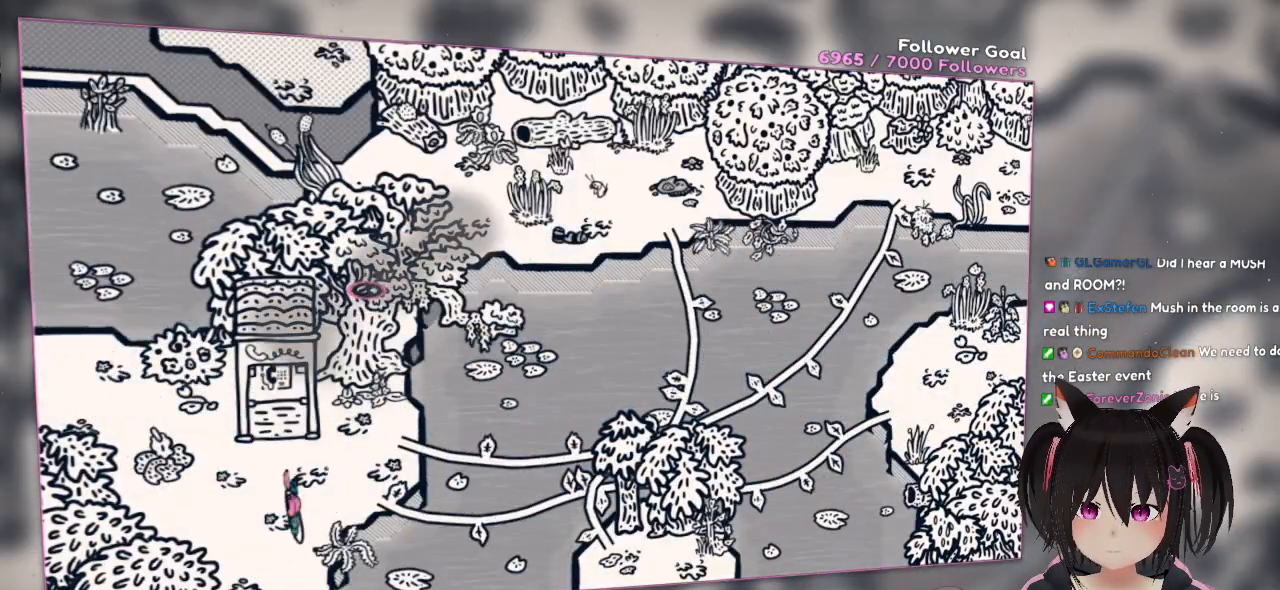
{"buttons": [], "left_stick": "left", "right_stick": "down", "events": [[50, "left_stick", "center"], [183, "right_stick", "down-right"], [350, "right_stick", "down"], [417, "left_stick", "left"]]}
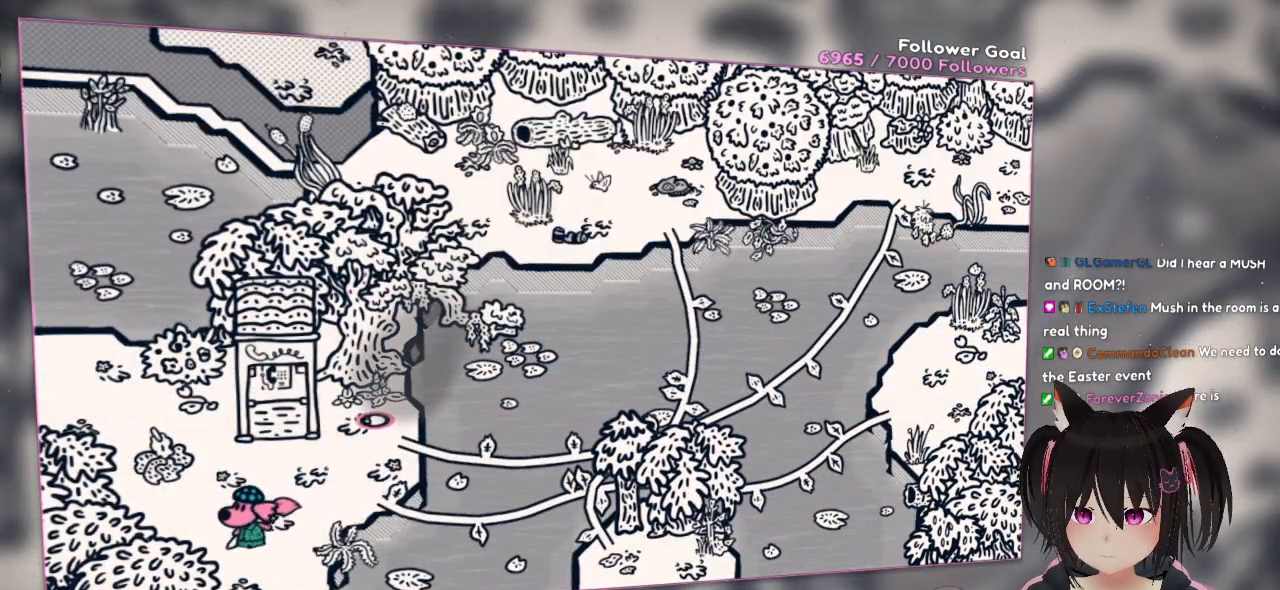
{"buttons": ["R2"], "left_stick": "center", "right_stick": "down", "events": [[183, "left_stick", "down-left"], [217, "R2", "down"], [317, "R2", "up"], [450, "left_stick", "center"], [483, "R2", "down"]]}
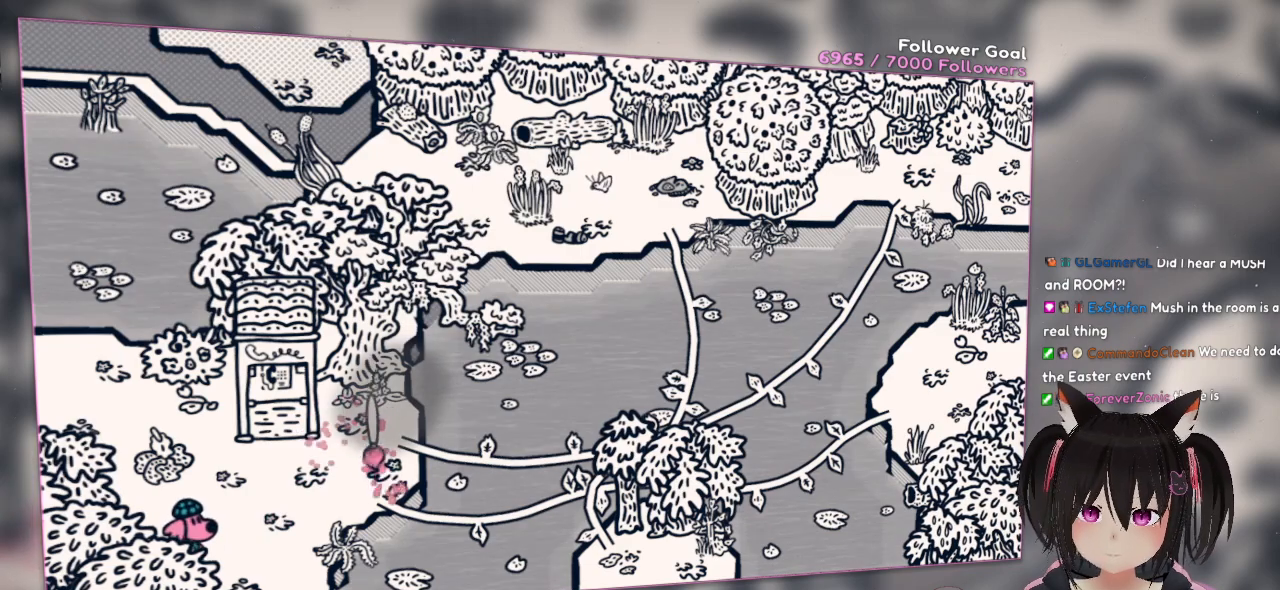
{"buttons": [], "left_stick": "center", "right_stick": "center", "events": [[50, "R2", "up"], [150, "R2", "down"], [250, "R2", "up"], [283, "right_stick", "center"], [350, "R2", "down"], [450, "R2", "up"]]}
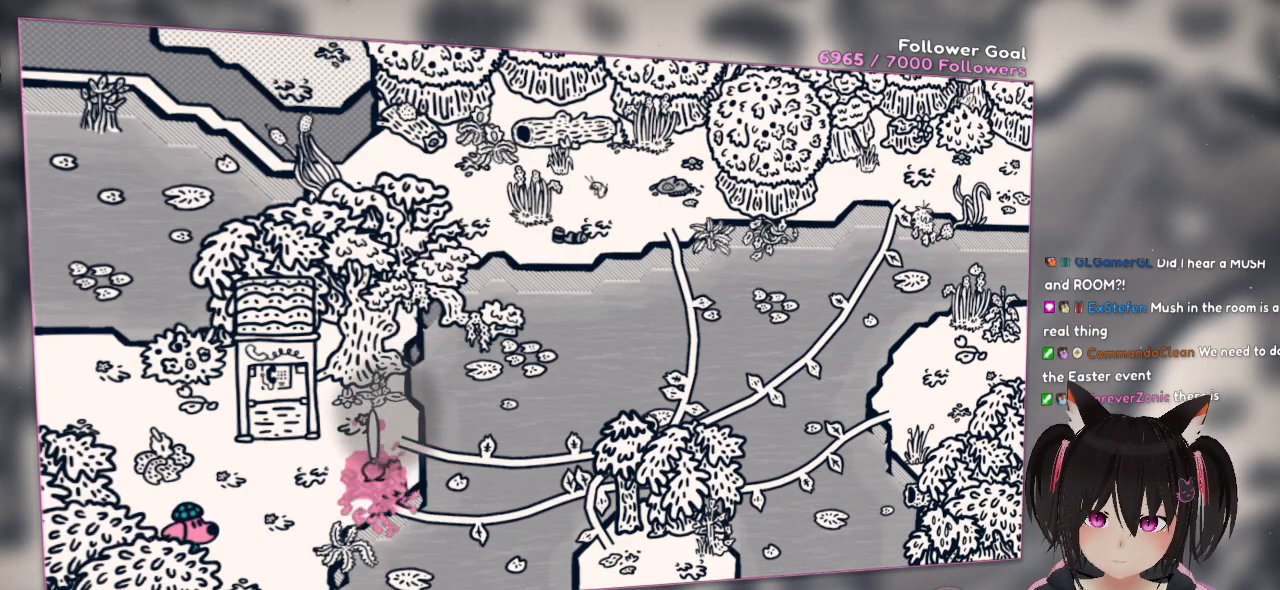
{"buttons": [], "left_stick": "center", "right_stick": "center", "events": [[17, "R2", "down"], [167, "R2", "up"], [300, "R2", "down"], [383, "R2", "up"]]}
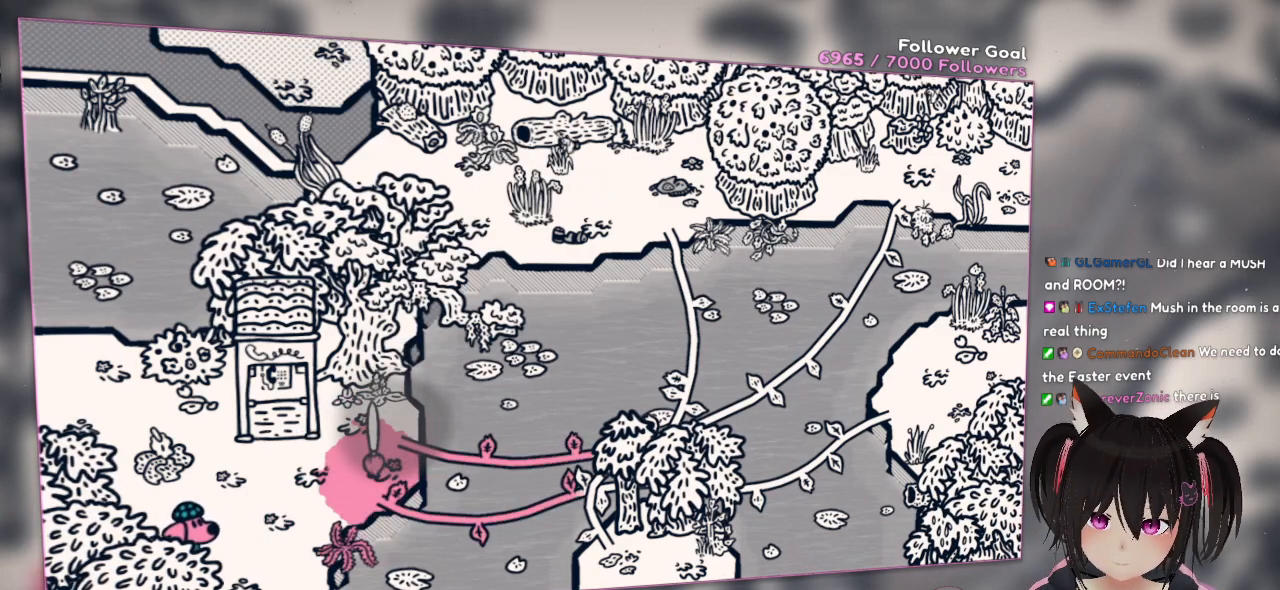
{"buttons": [], "left_stick": "center", "right_stick": "center", "events": []}
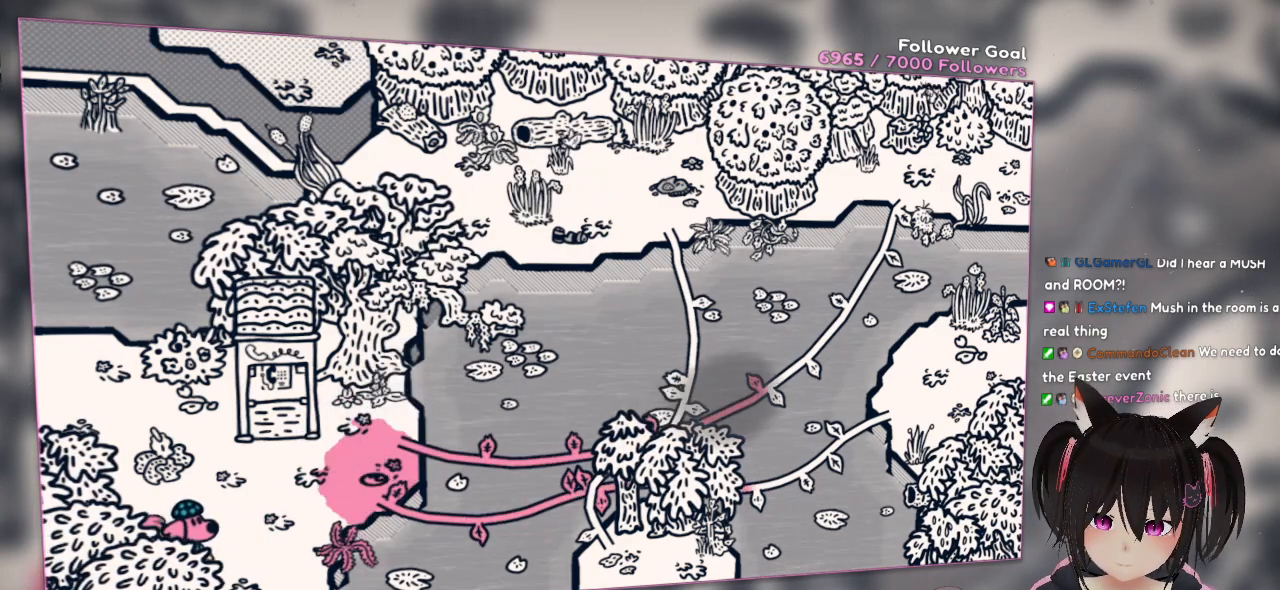
{"buttons": ["R1"], "left_stick": "center", "right_stick": "center", "events": [[483, "R1", "down"]]}
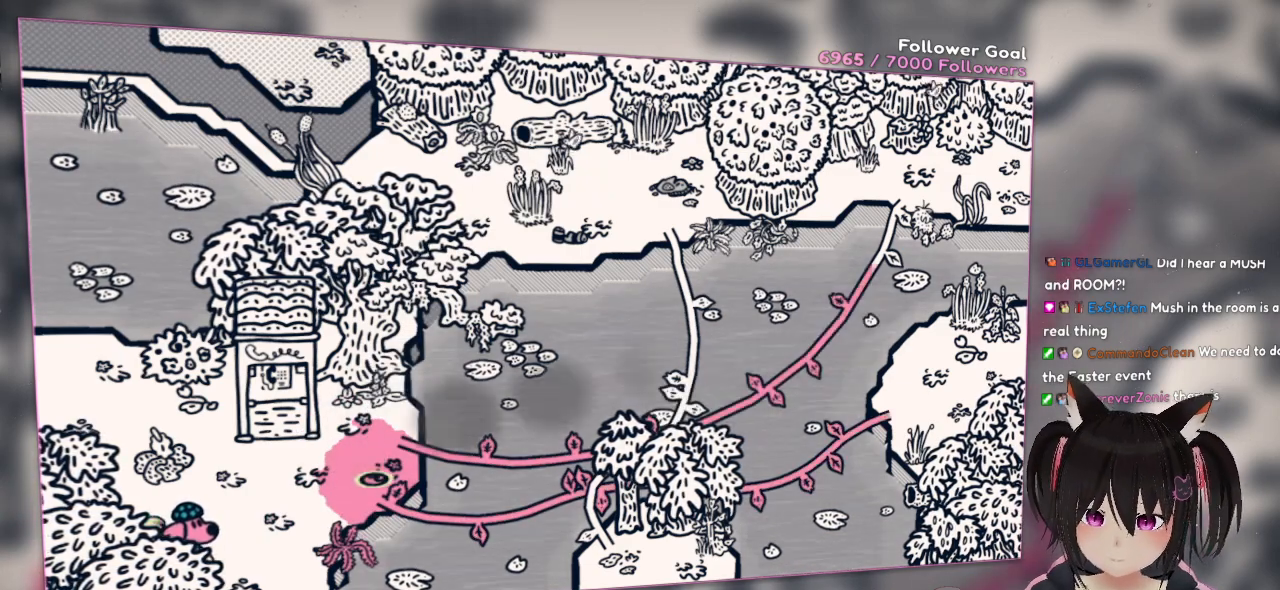
{"buttons": ["R2"], "left_stick": "center", "right_stick": "center", "events": [[100, "R1", "up"], [233, "right_stick", "up"], [433, "right_stick", "center"], [500, "R2", "down"]]}
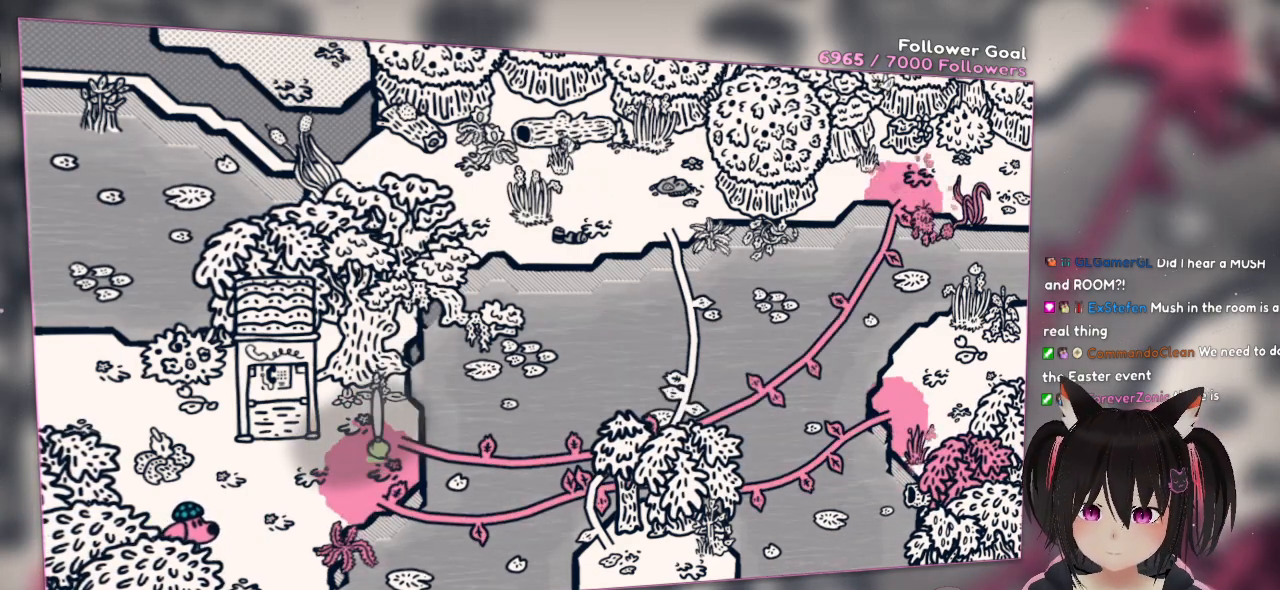
{"buttons": [], "left_stick": "center", "right_stick": "center", "events": [[83, "R2", "up"], [350, "R2", "down"], [483, "R2", "up"]]}
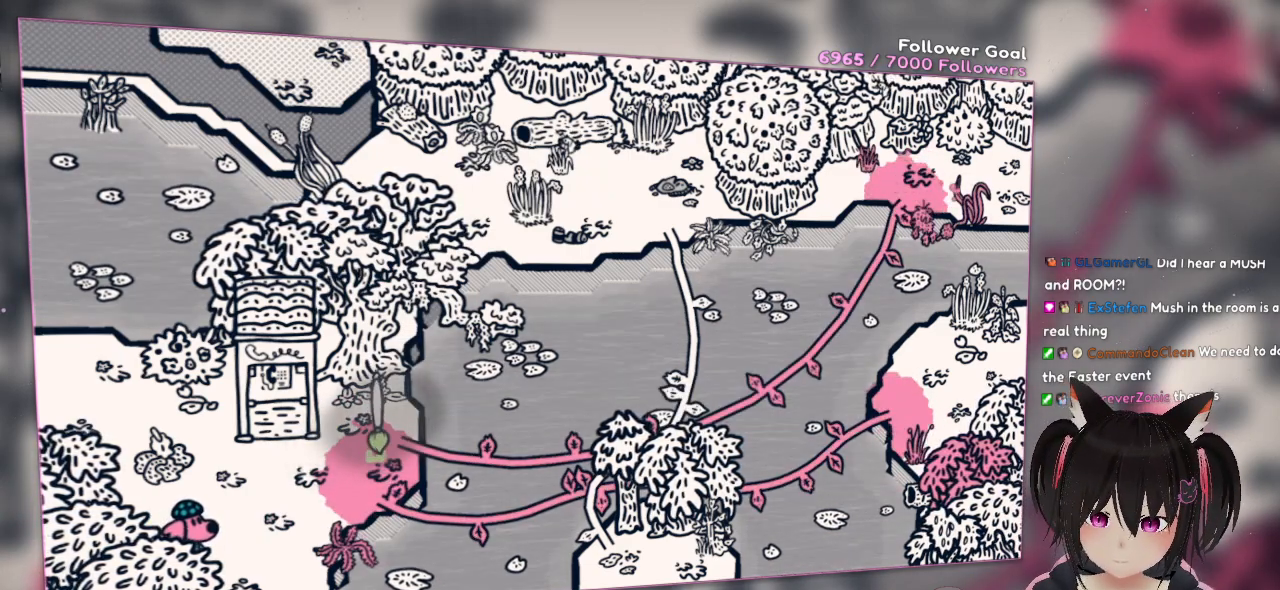
{"buttons": [], "left_stick": "center", "right_stick": "up", "events": [[83, "R2", "down"], [317, "R2", "up"], [317, "right_stick", "up"]]}